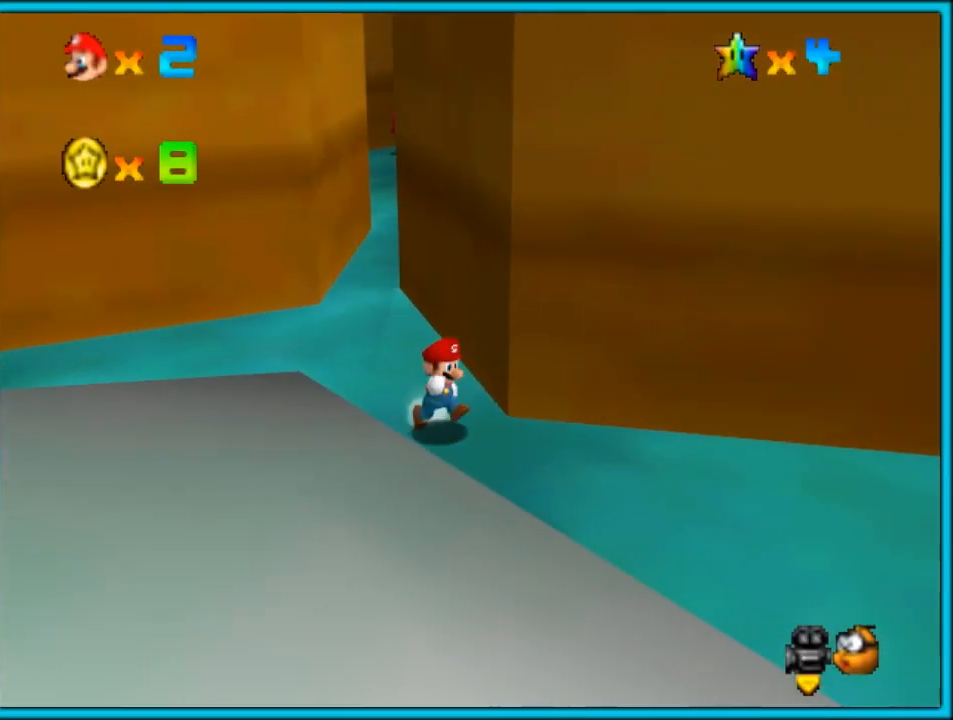
Gameplay with a controller (Nintendo layout); each line is a JSON object with the inputs held at the frame after it (dt_ms = milliseconds from this image to that frame). "button_events" lists button changes between this image and that frame as [ms after this image, input, new state], when the widget could be followed in between (sticks are given only as held states). Not read: L1 L3 R3.
{"dt_ms": 500, "buttons": [], "left_stick": "down-left", "button_events": [[250, "C_LEFT", "down"], [333, "C_LEFT", "up"]]}
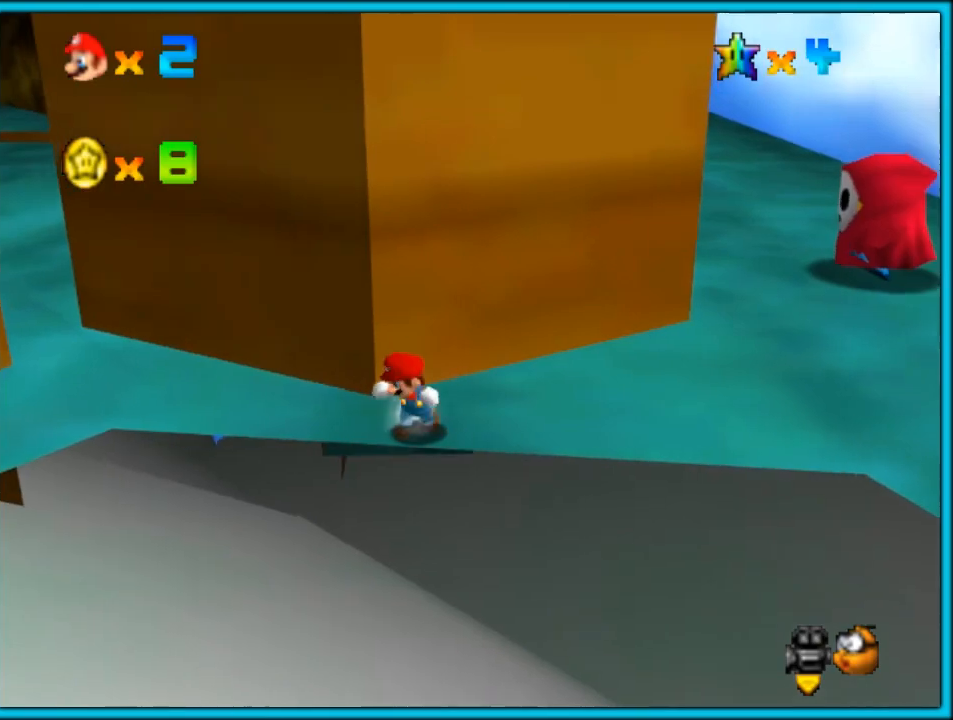
{"dt_ms": 500, "buttons": [], "left_stick": "down", "button_events": []}
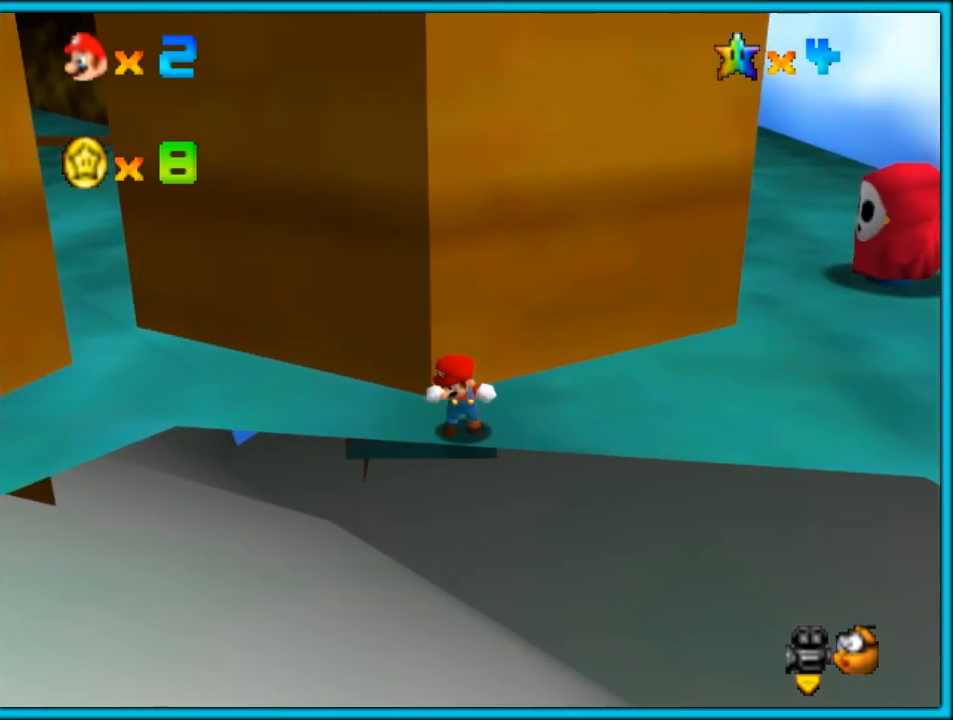
{"dt_ms": 500, "buttons": [], "left_stick": "down-right", "button_events": []}
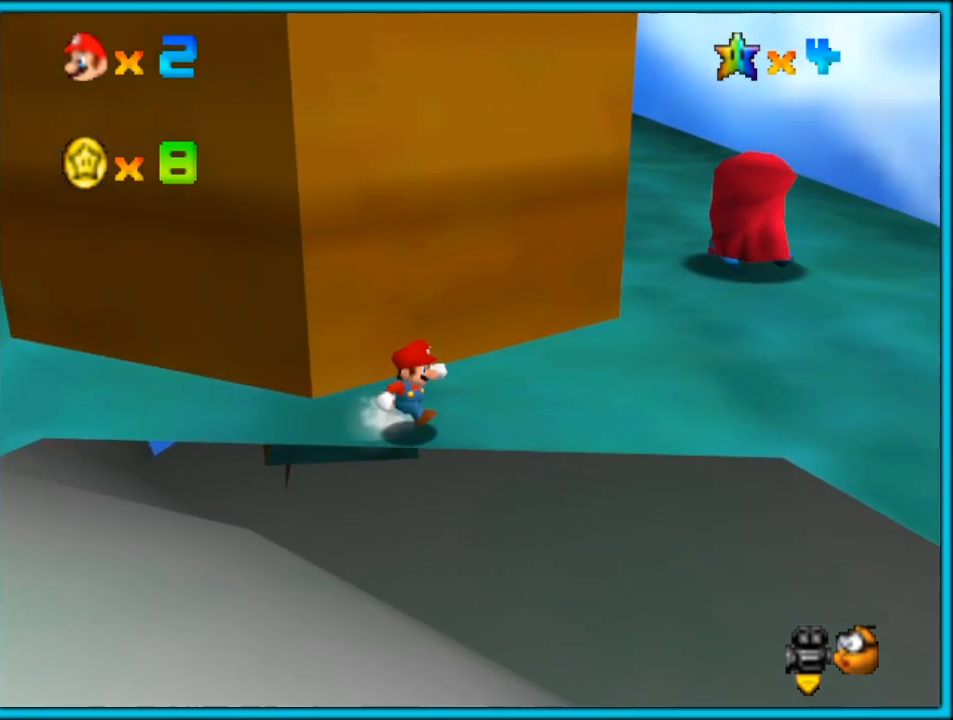
{"dt_ms": 500, "buttons": [], "left_stick": "right", "button_events": []}
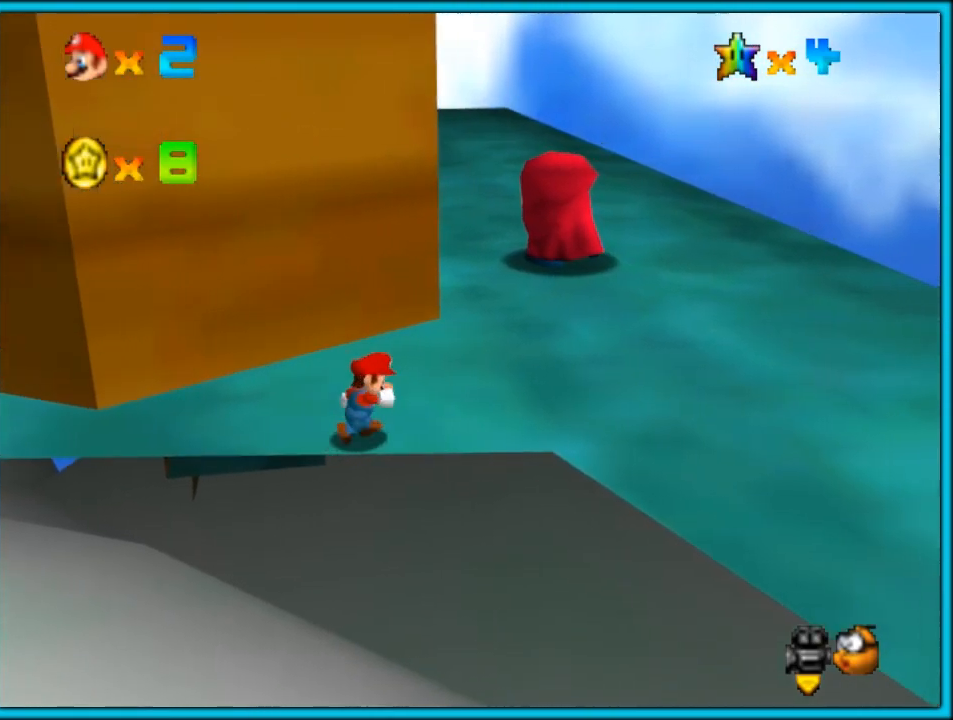
{"dt_ms": 500, "buttons": [], "left_stick": "right", "button_events": []}
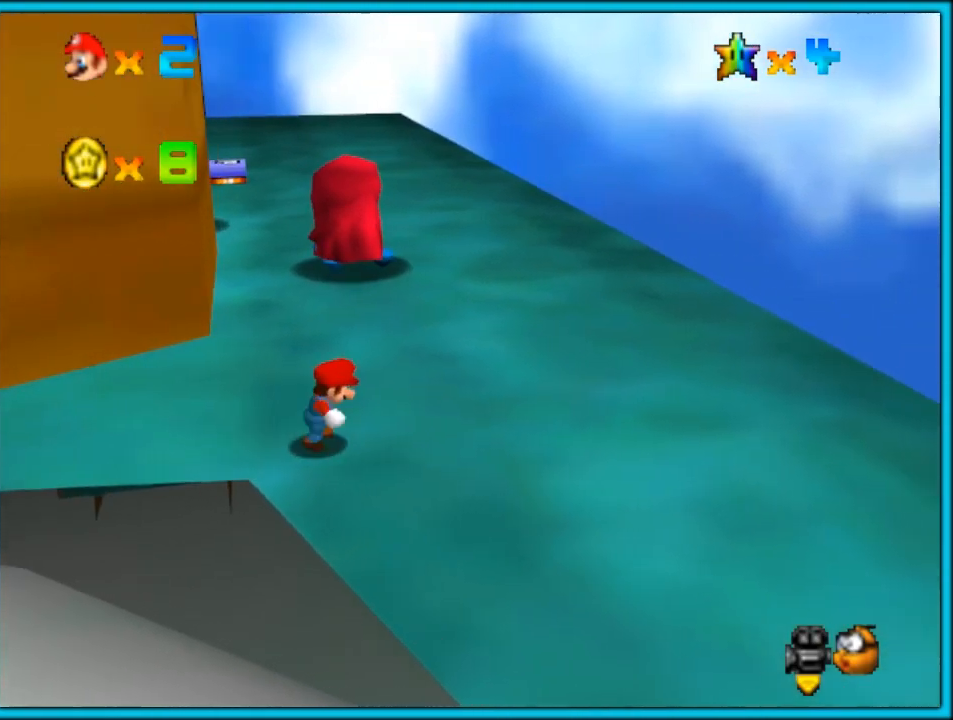
{"dt_ms": 500, "buttons": [], "left_stick": "right", "button_events": [[150, "C_DOWN", "down"], [150, "C_RIGHT", "down"], [217, "C_DOWN", "up"], [250, "C_RIGHT", "up"]]}
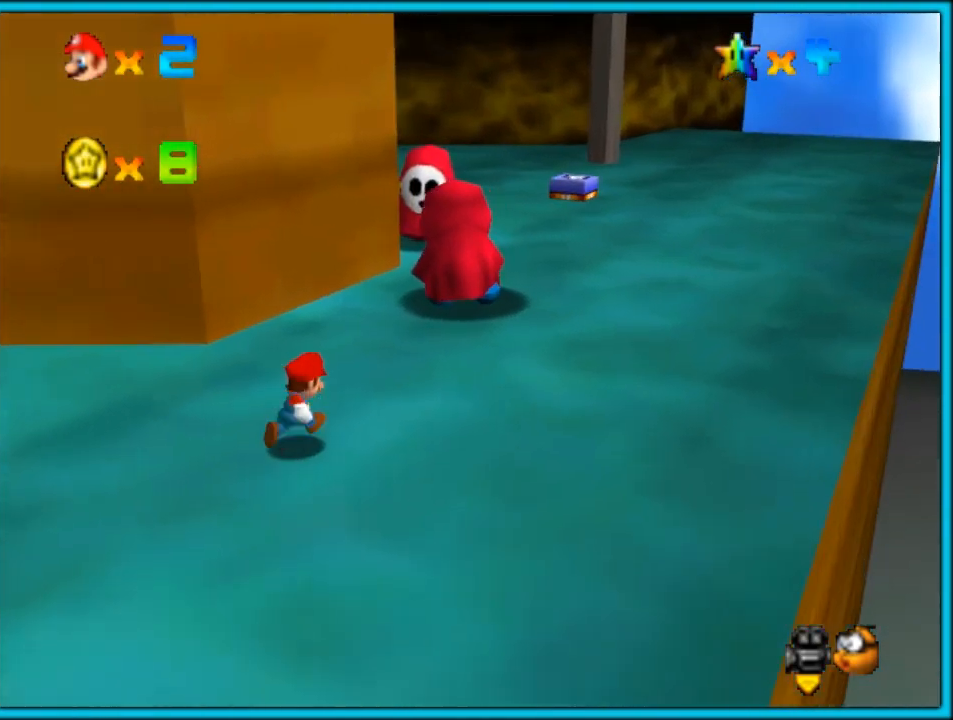
{"dt_ms": 500, "buttons": [], "left_stick": "right", "button_events": [[50, "B", "down"], [183, "B", "up"], [367, "A", "down"], [400, "B", "down"], [500, "A", "up"], [500, "B", "up"]]}
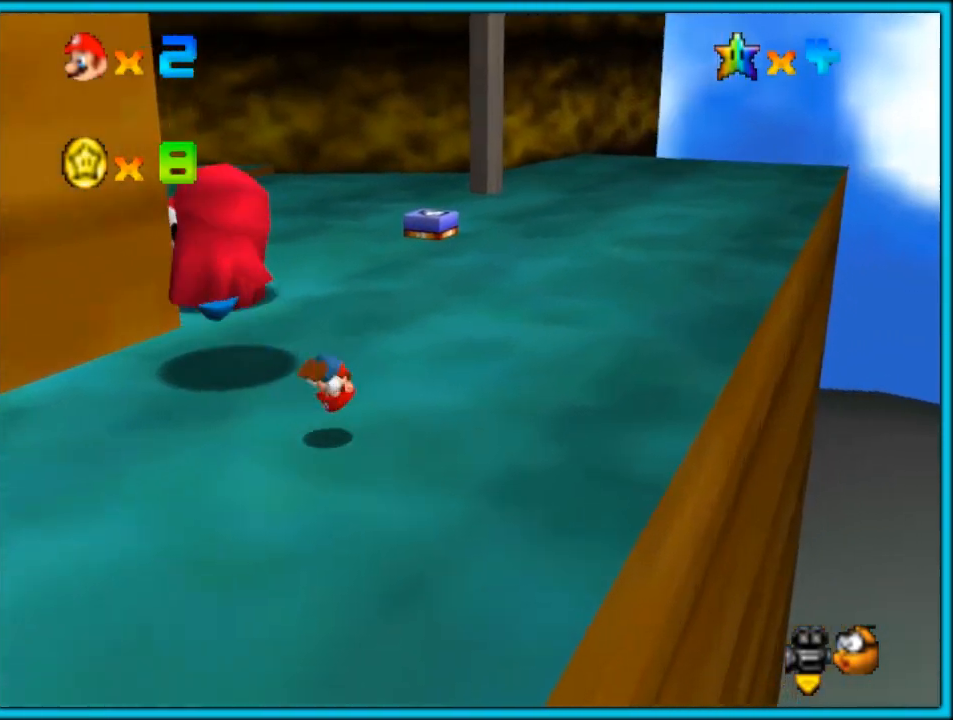
{"dt_ms": 500, "buttons": [], "left_stick": "down-right", "button_events": []}
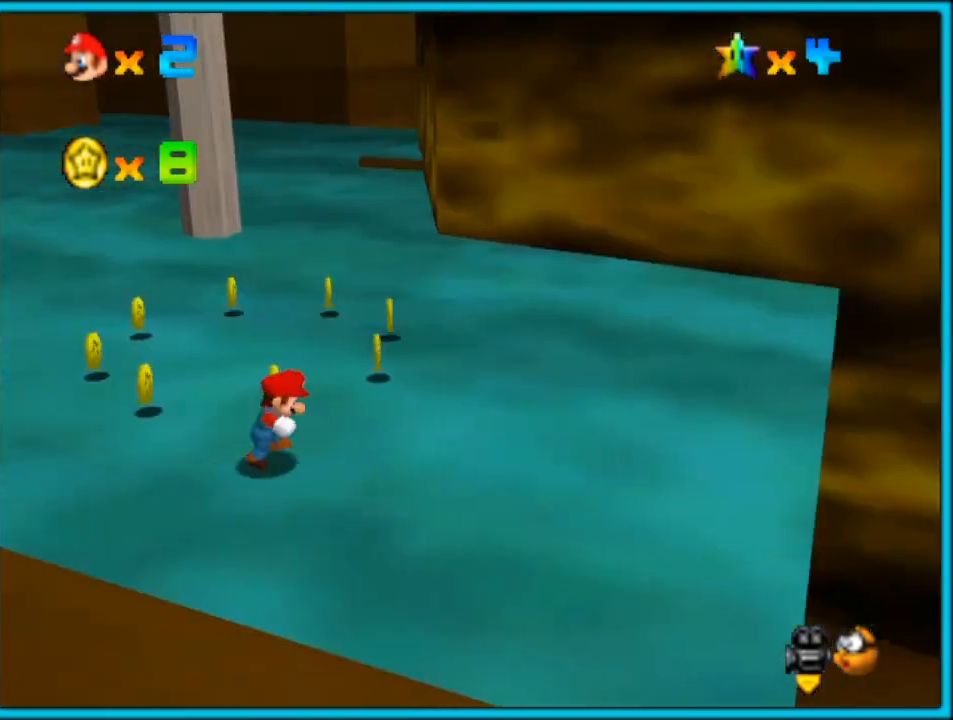
{"dt_ms": 1000, "buttons": [], "left_stick": "down", "button_events": [[300, "C_RIGHT", "down"], [350, "C_RIGHT", "up"], [550, "C_LEFT", "down"], [667, "C_LEFT", "up"]]}
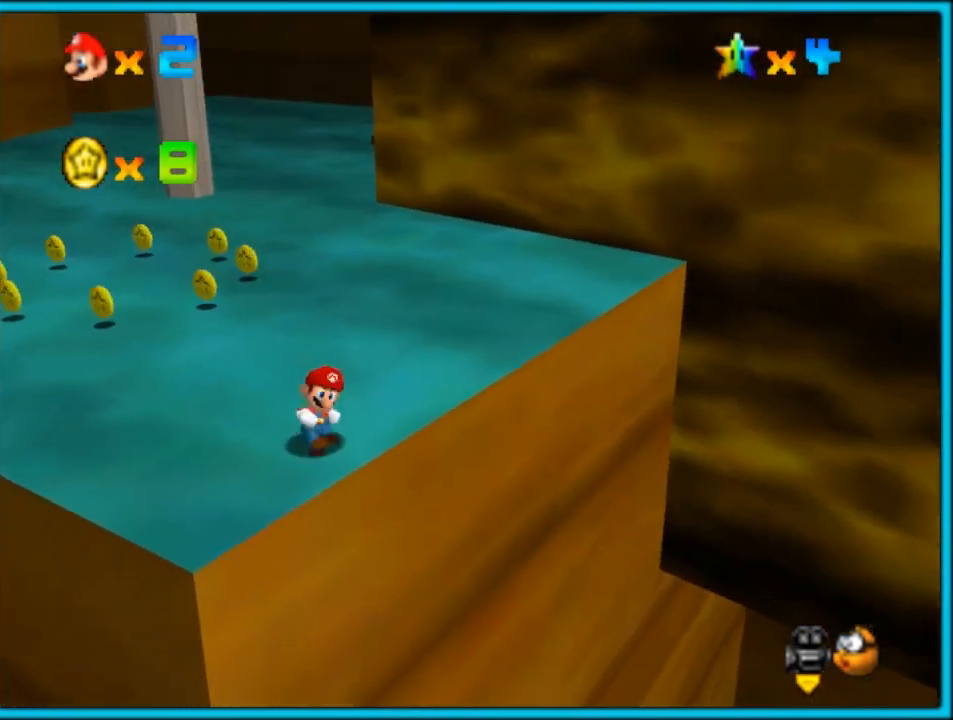
{"dt_ms": 1000, "buttons": [], "left_stick": "up", "button_events": [[17, "C_LEFT", "down"], [100, "C_LEFT", "up"]]}
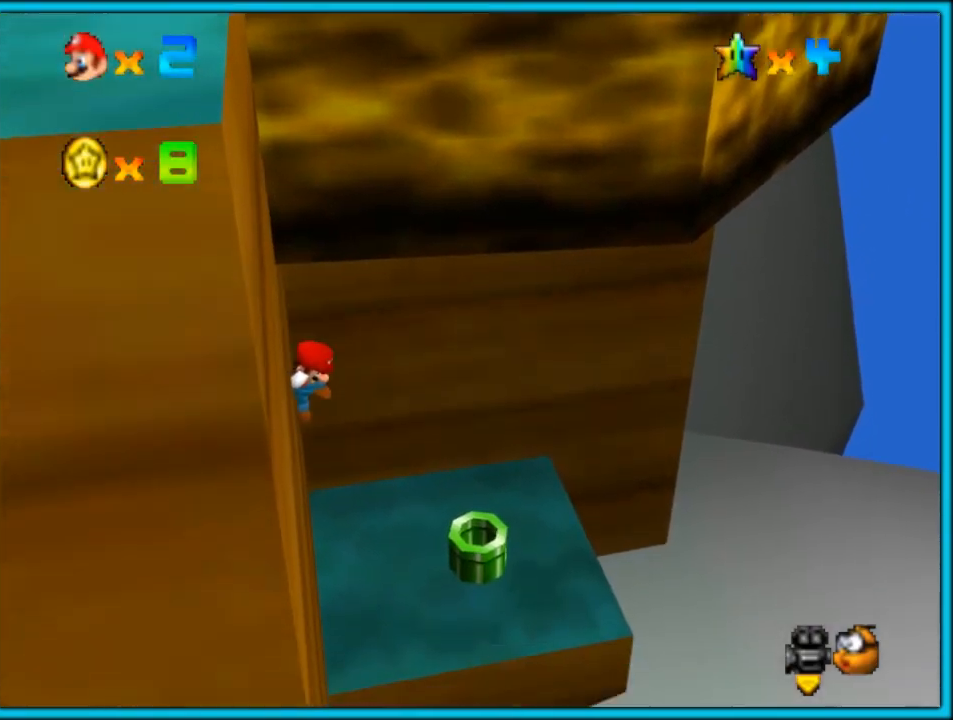
{"dt_ms": 500, "buttons": [], "left_stick": "up", "button_events": []}
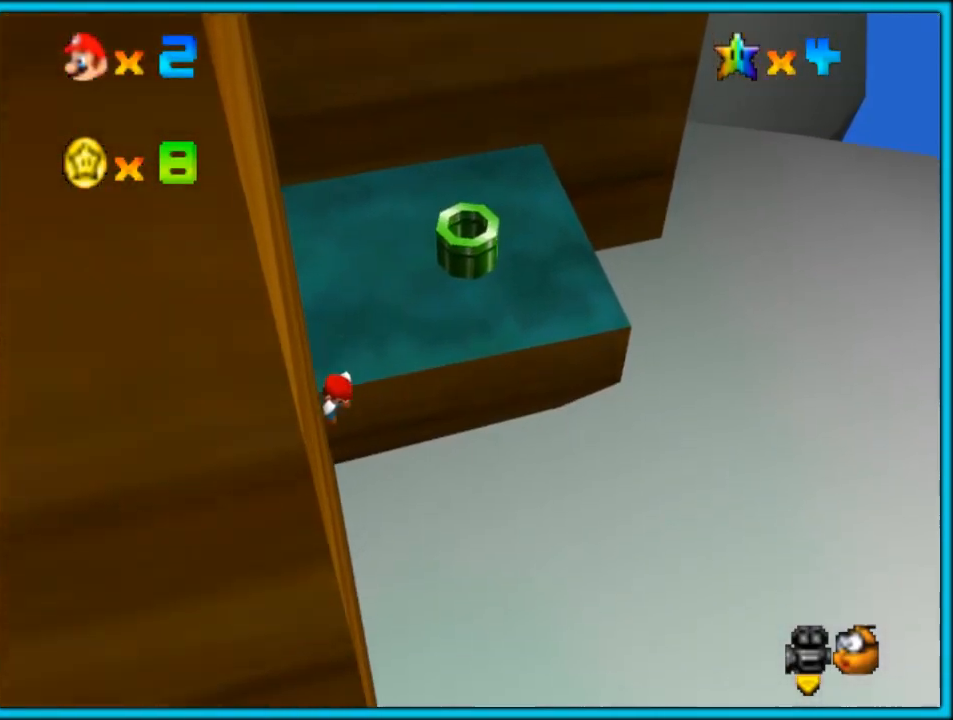
{"dt_ms": 500, "buttons": [], "left_stick": "up", "button_events": []}
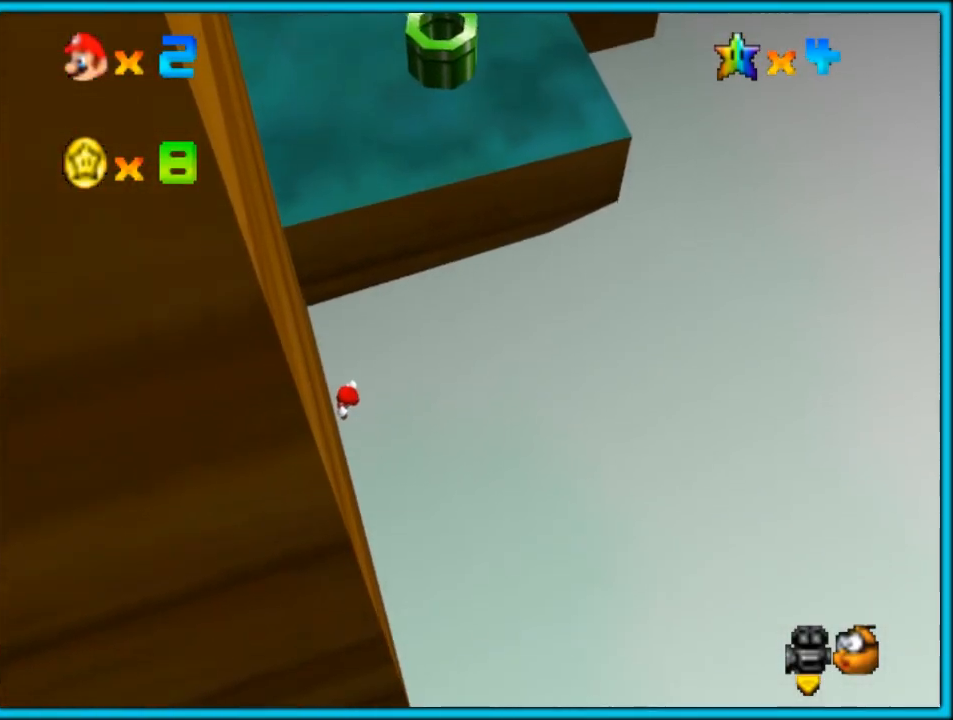
{"dt_ms": 500, "buttons": [], "left_stick": "up", "button_events": []}
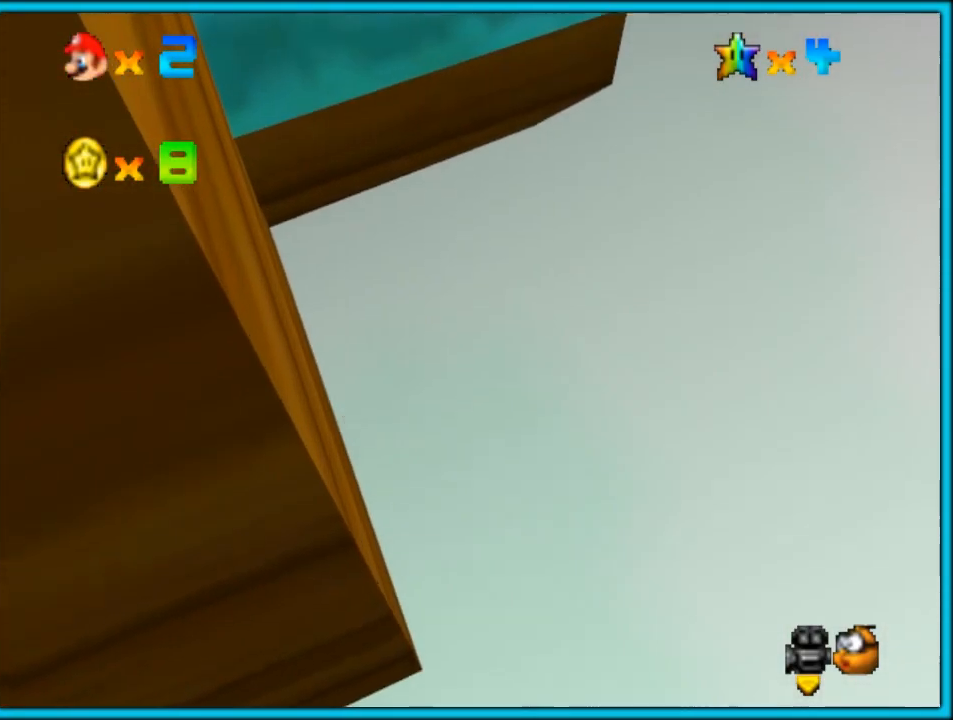
{"dt_ms": 500, "buttons": [], "left_stick": "center", "button_events": []}
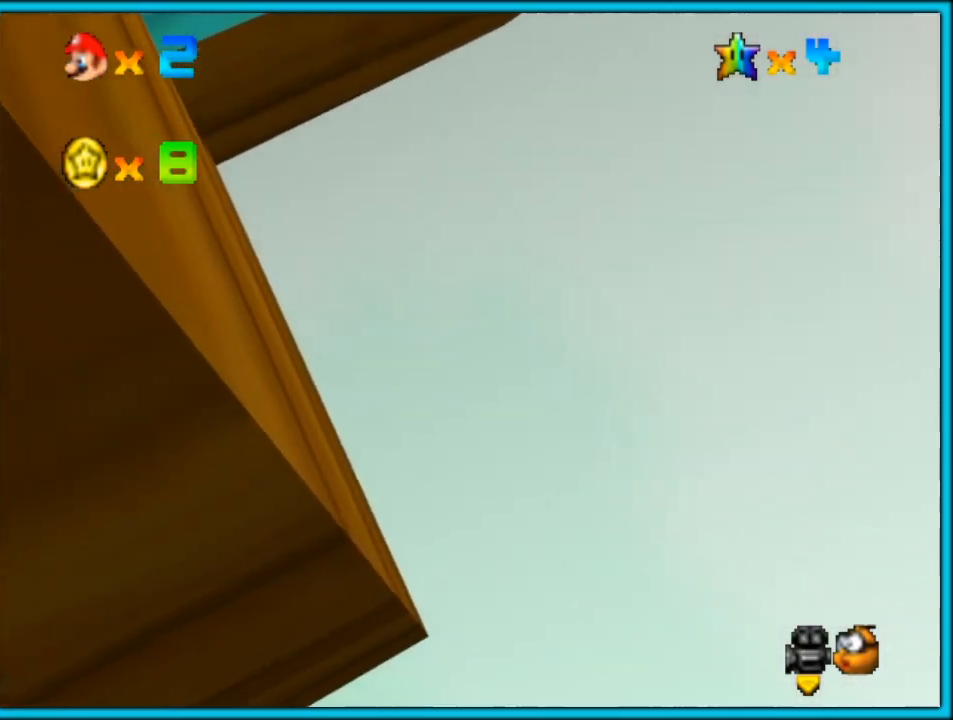
{"dt_ms": 500, "buttons": [], "left_stick": "center", "button_events": []}
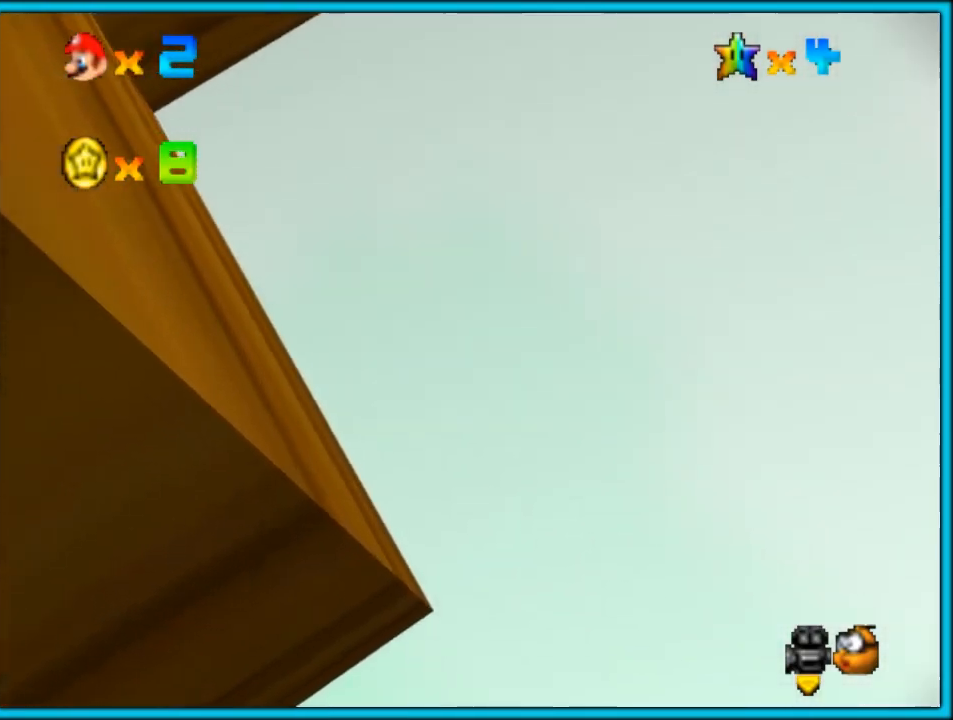
{"dt_ms": 500, "buttons": [], "left_stick": "center", "button_events": []}
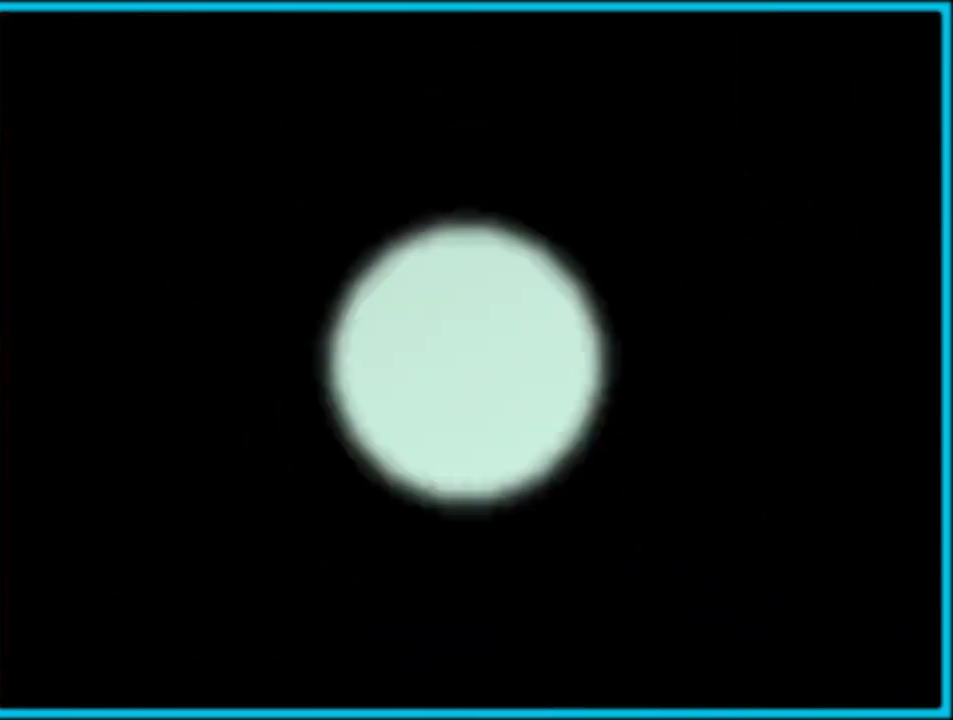
{"dt_ms": 500, "buttons": [], "left_stick": "center", "button_events": []}